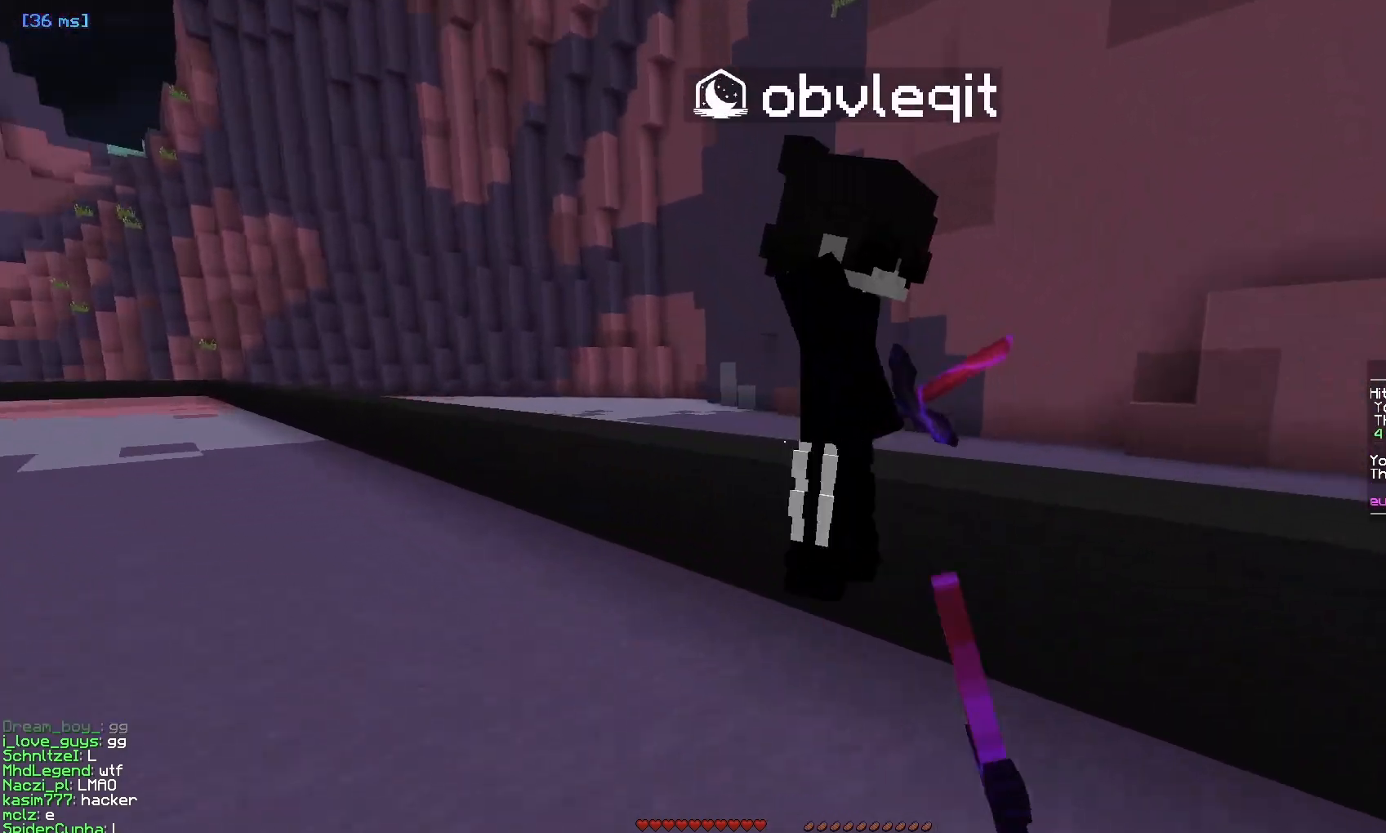
Gameplay with keyboard and mouse; each line is a JSON object with the keys and mouse buttons held at the frame after it. "events" lists presses ("down") and releases ("up") of "a", "d", "s", "w", "mouse_left" and "mouse_right" between this image and that frame as [ms after this image, input, new state], when the widget could be followed in between. "mouse_left", "mouse_right" = the "left", "right" buttons of the "mouse" list. No other keys are recorded. Fast repeated clicks can show as one long hold. Mouse movement is not recorded.
{"keys": ["a", "w"], "mouse": [], "events": [[17, "a", "down"], [100, "d", "up"], [317, "mouse_left", "up"], [367, "w", "up"], [467, "w", "down"]]}
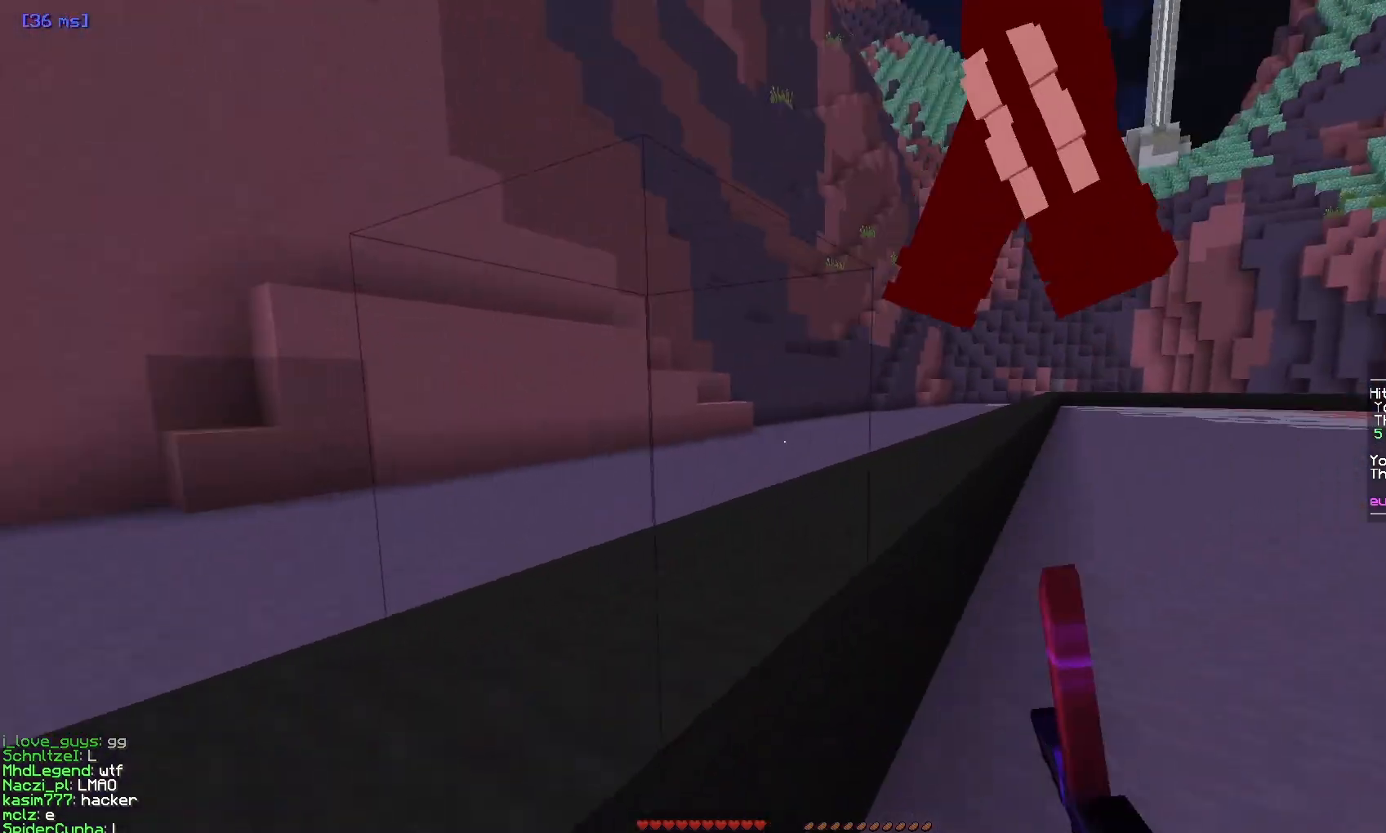
{"keys": ["a", "w"], "mouse": ["left"], "events": [[33, "a", "up"], [67, "d", "down"], [150, "mouse_left", "down"], [383, "mouse_left", "up"], [433, "a", "down"], [450, "d", "up"], [483, "mouse_left", "down"]]}
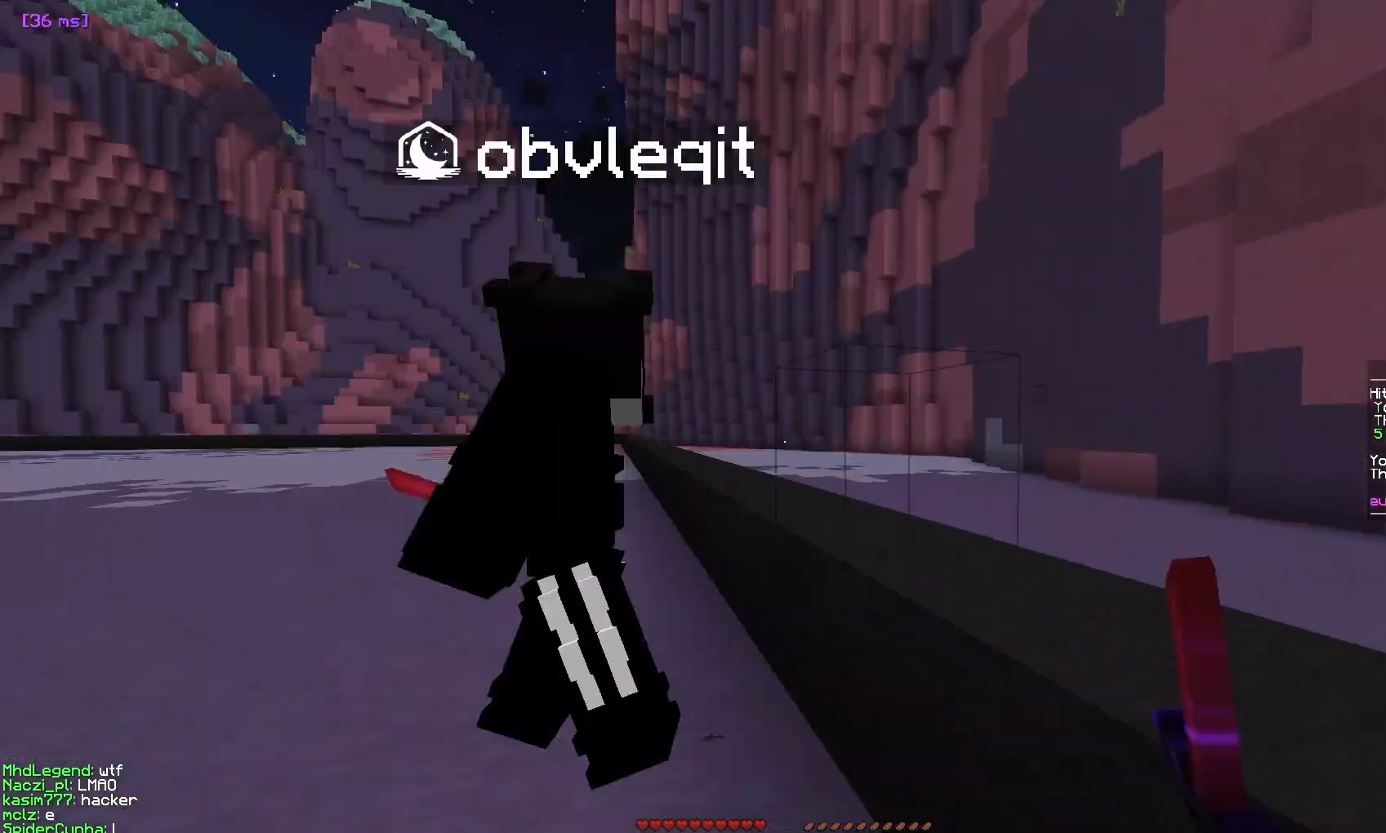
{"keys": ["a", "w"], "mouse": ["left"], "events": [[350, "w", "up"], [383, "mouse_left", "up"], [450, "w", "down"], [483, "mouse_left", "down"]]}
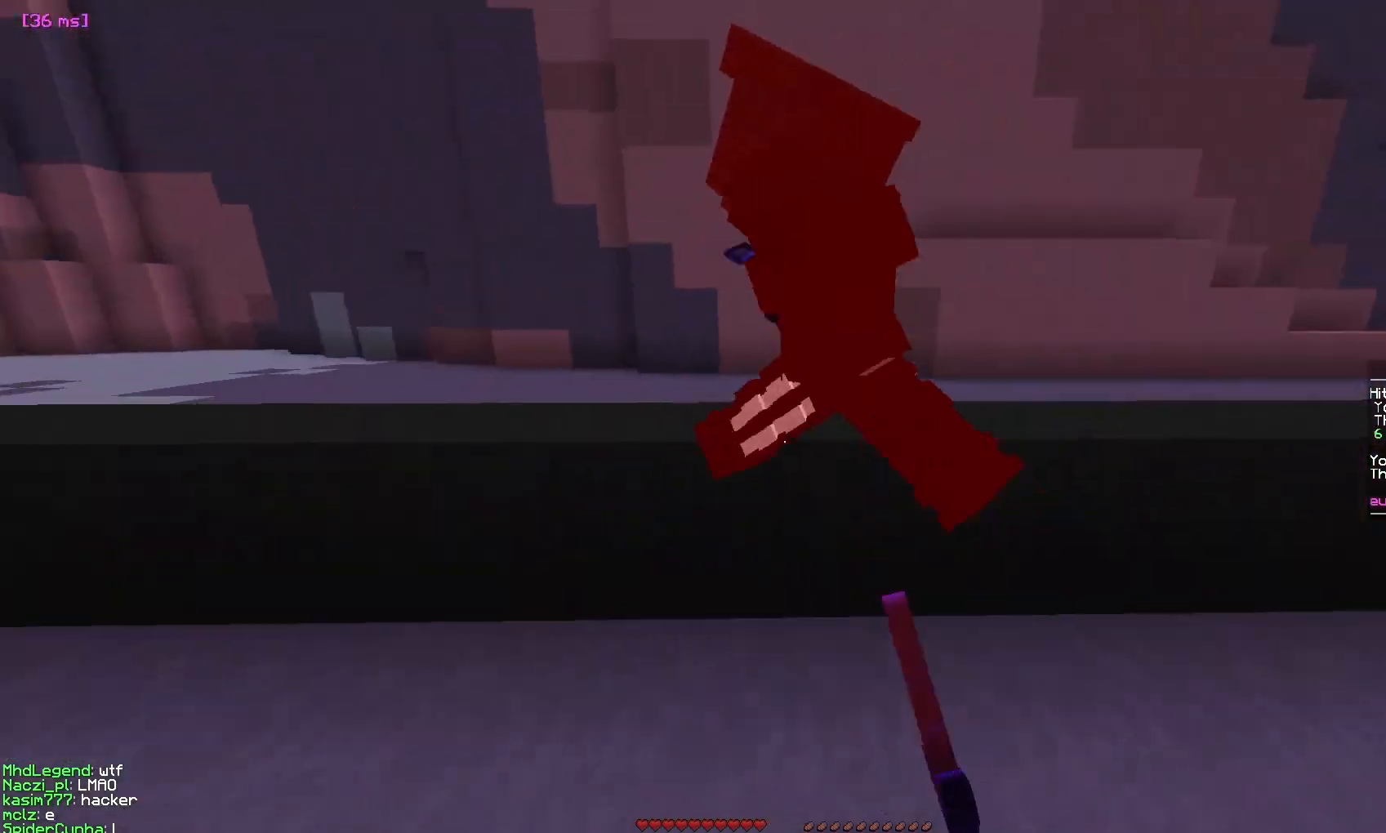
{"keys": ["d"], "mouse": ["left"], "events": [[150, "w", "up"], [267, "s", "down"], [433, "d", "down"], [467, "s", "up"], [500, "a", "up"]]}
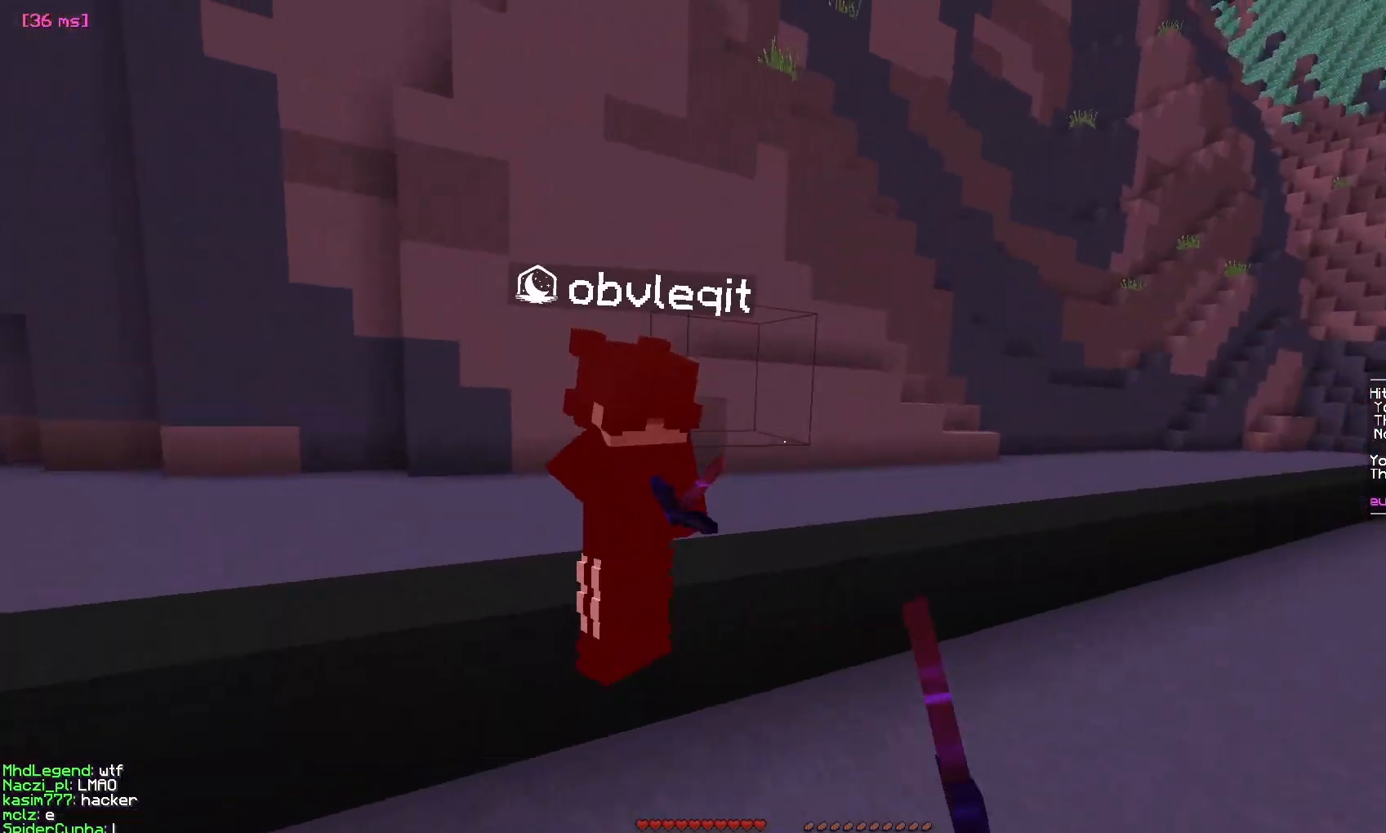
{"keys": ["w"], "mouse": ["left"], "events": [[67, "w", "down"], [217, "mouse_left", "up"], [333, "mouse_left", "down"], [450, "d", "up"]]}
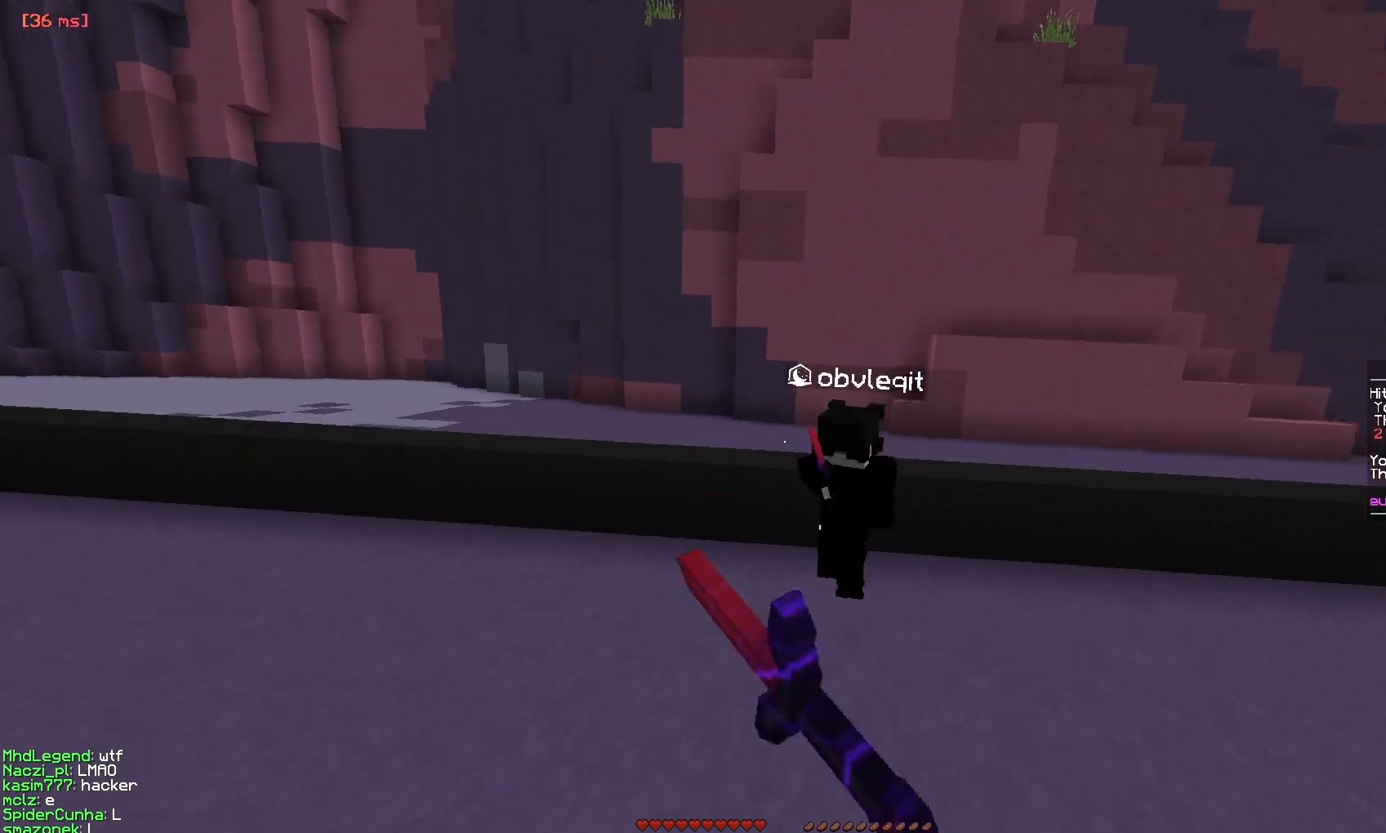
{"keys": ["w"], "mouse": ["left"], "events": [[217, "mouse_left", "up"], [300, "mouse_left", "down"]]}
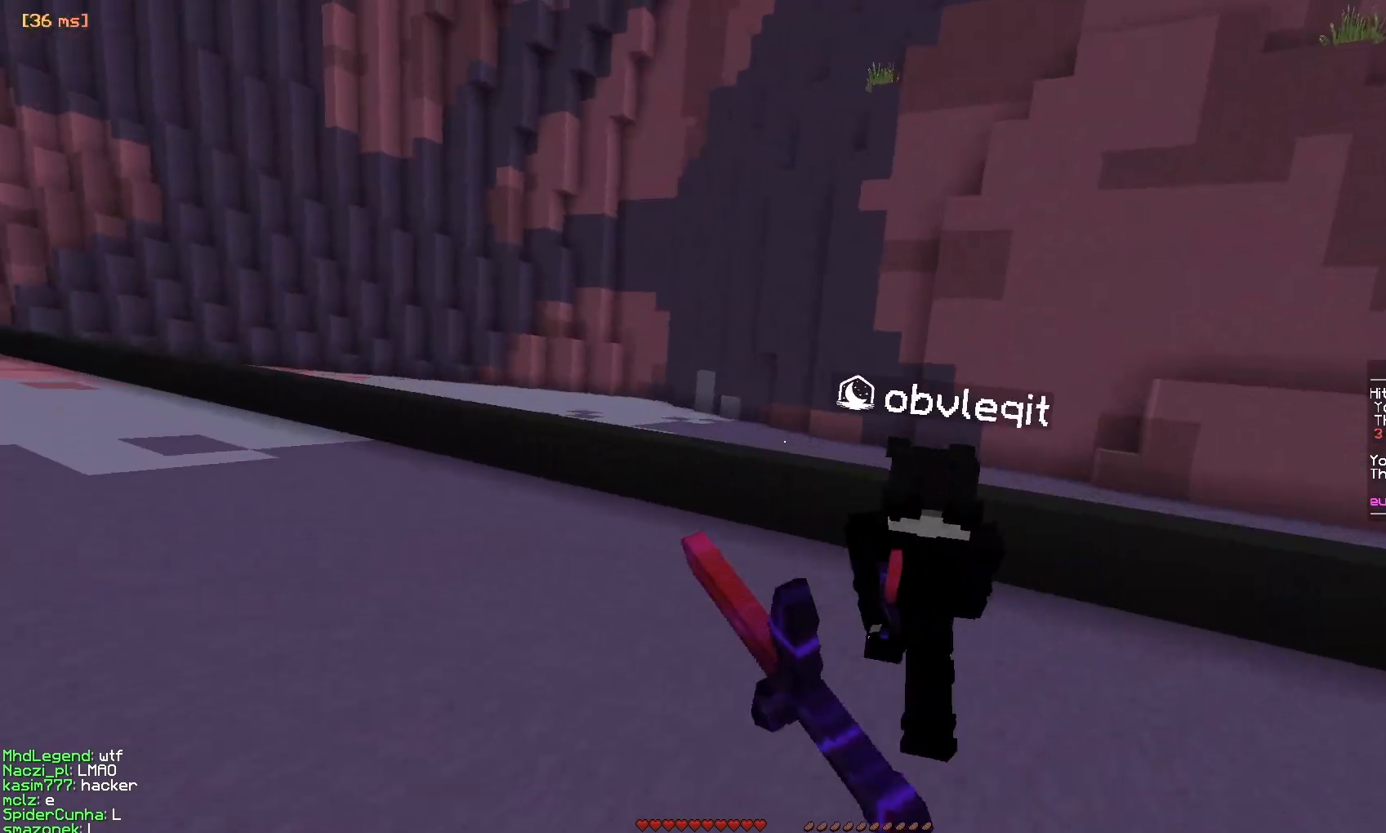
{"keys": ["s"], "mouse": [], "events": [[17, "mouse_left", "up"], [33, "d", "down"], [100, "w", "up"], [150, "s", "down"], [267, "d", "up"]]}
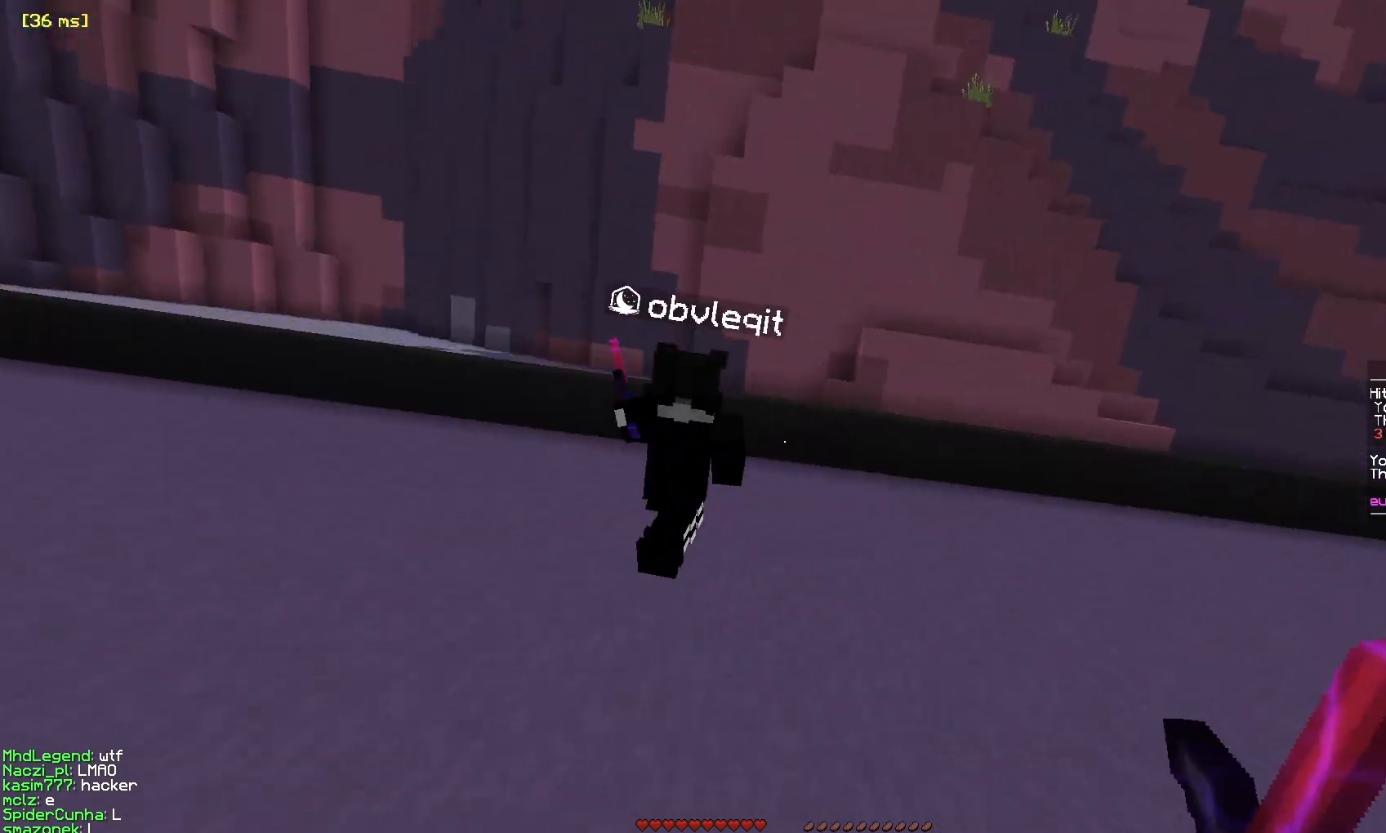
{"keys": ["d", "s"], "mouse": [], "events": [[450, "d", "down"]]}
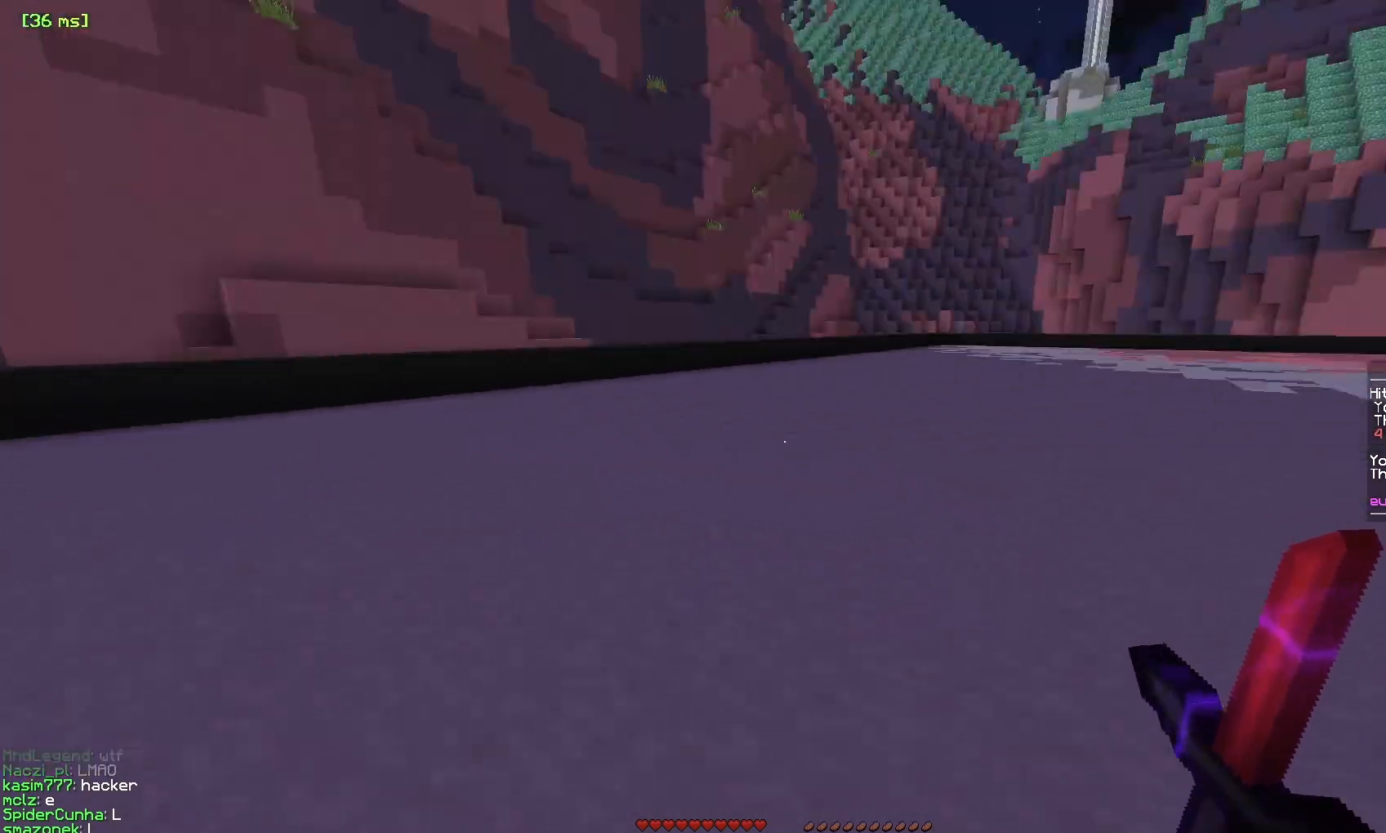
{"keys": ["w"], "mouse": [], "events": [[50, "s", "up"], [100, "w", "down"], [200, "d", "up"]]}
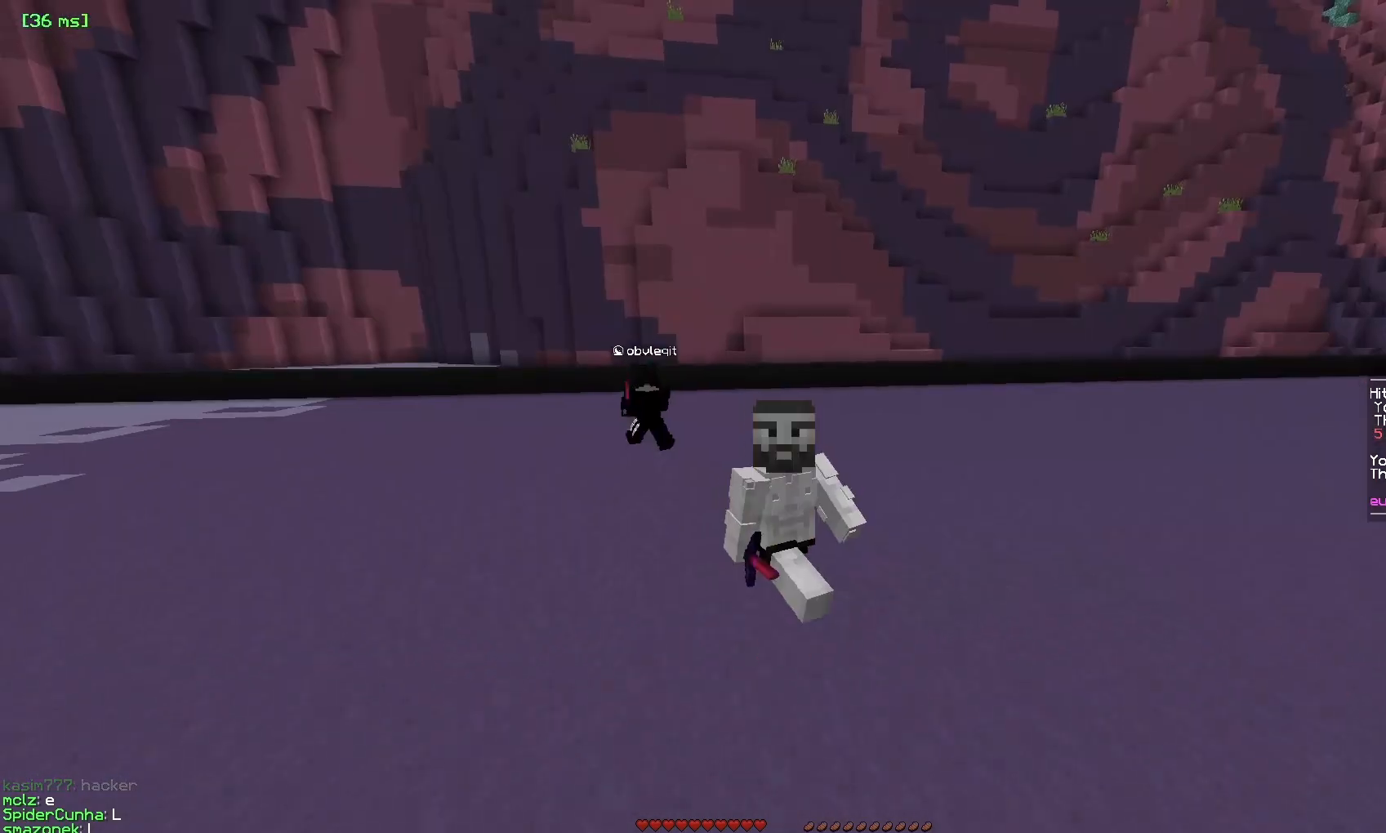
{"keys": ["w"], "mouse": [], "events": []}
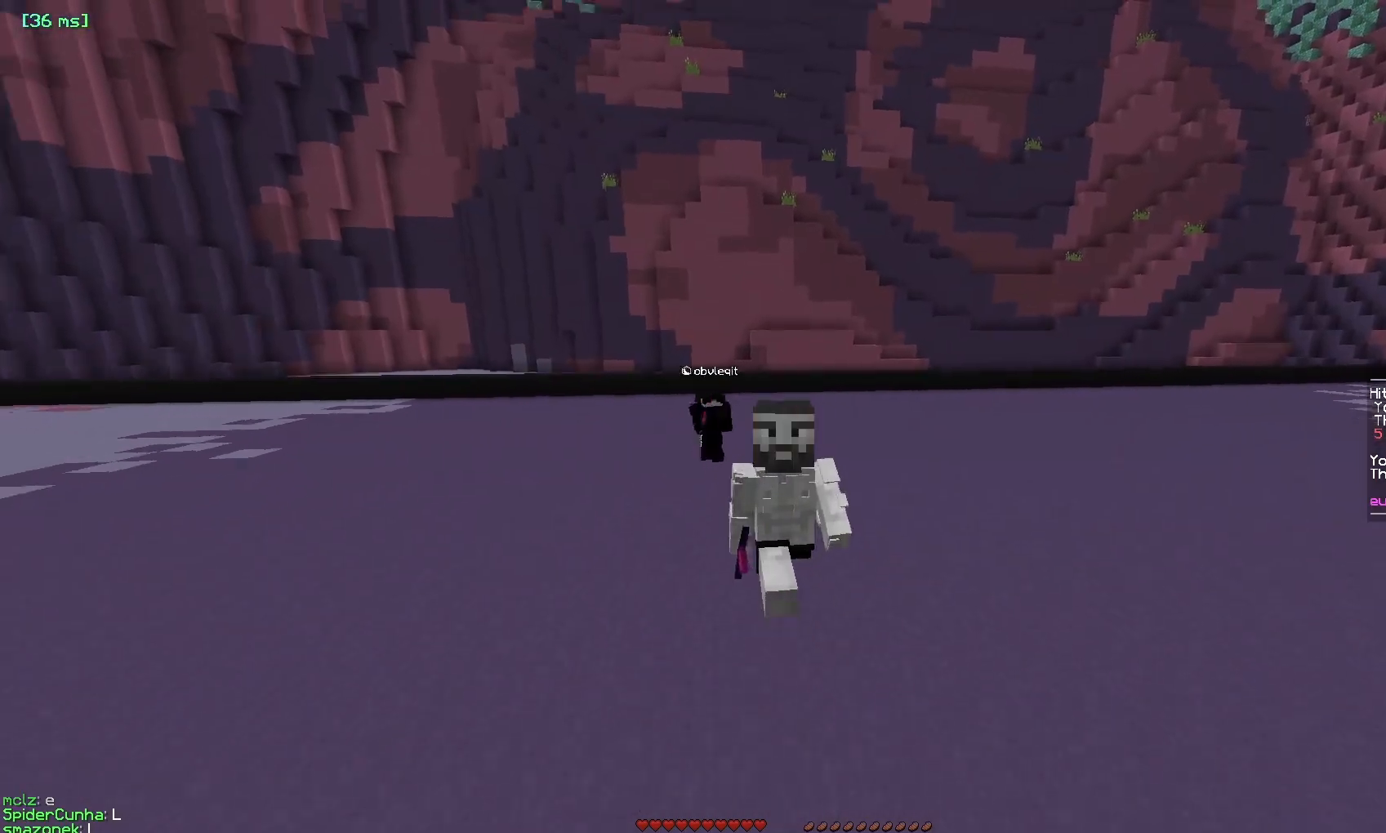
{"keys": ["w"], "mouse": [], "events": []}
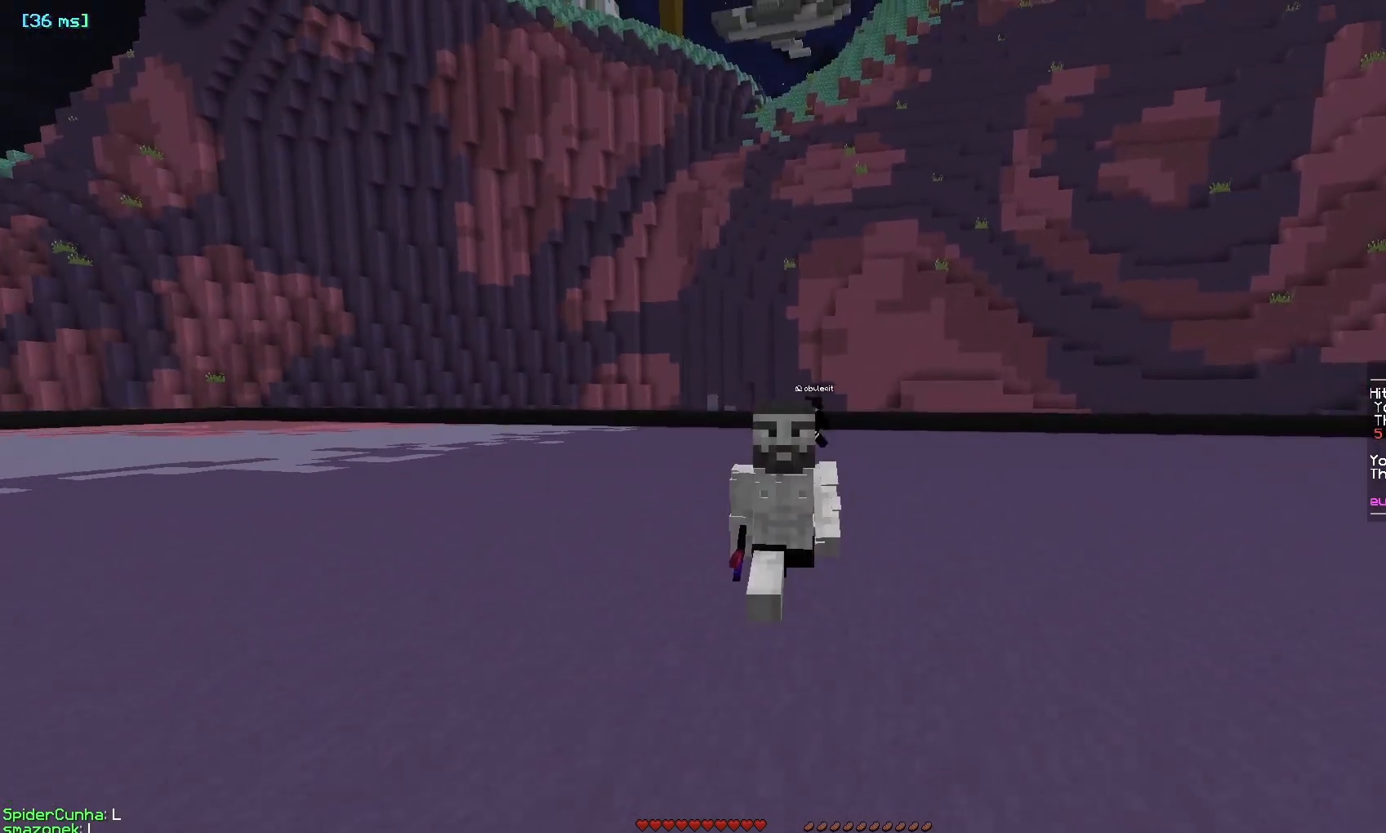
{"keys": ["w"], "mouse": [], "events": []}
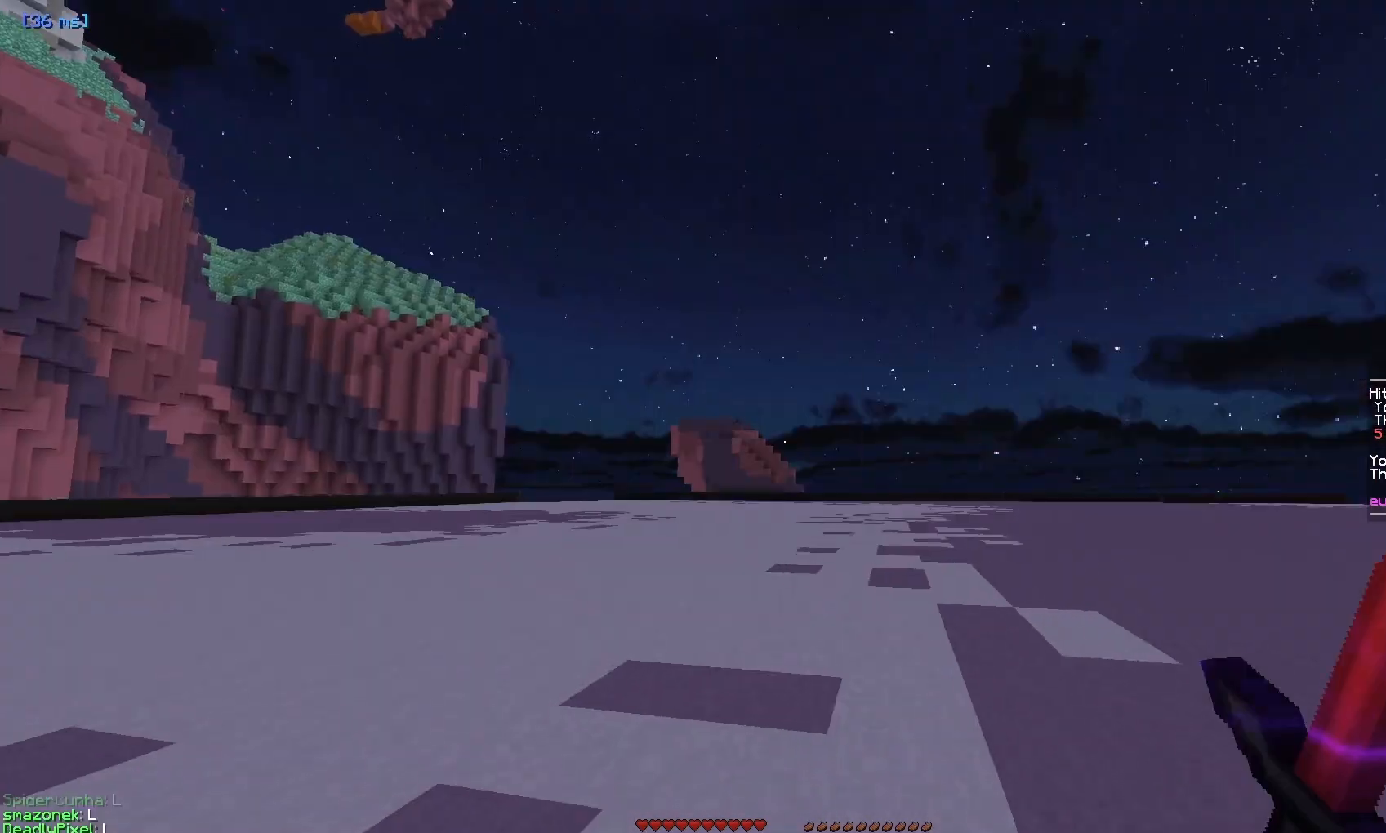
{"keys": ["d", "s"], "mouse": [], "events": [[333, "d", "down"], [383, "w", "up"], [500, "s", "down"]]}
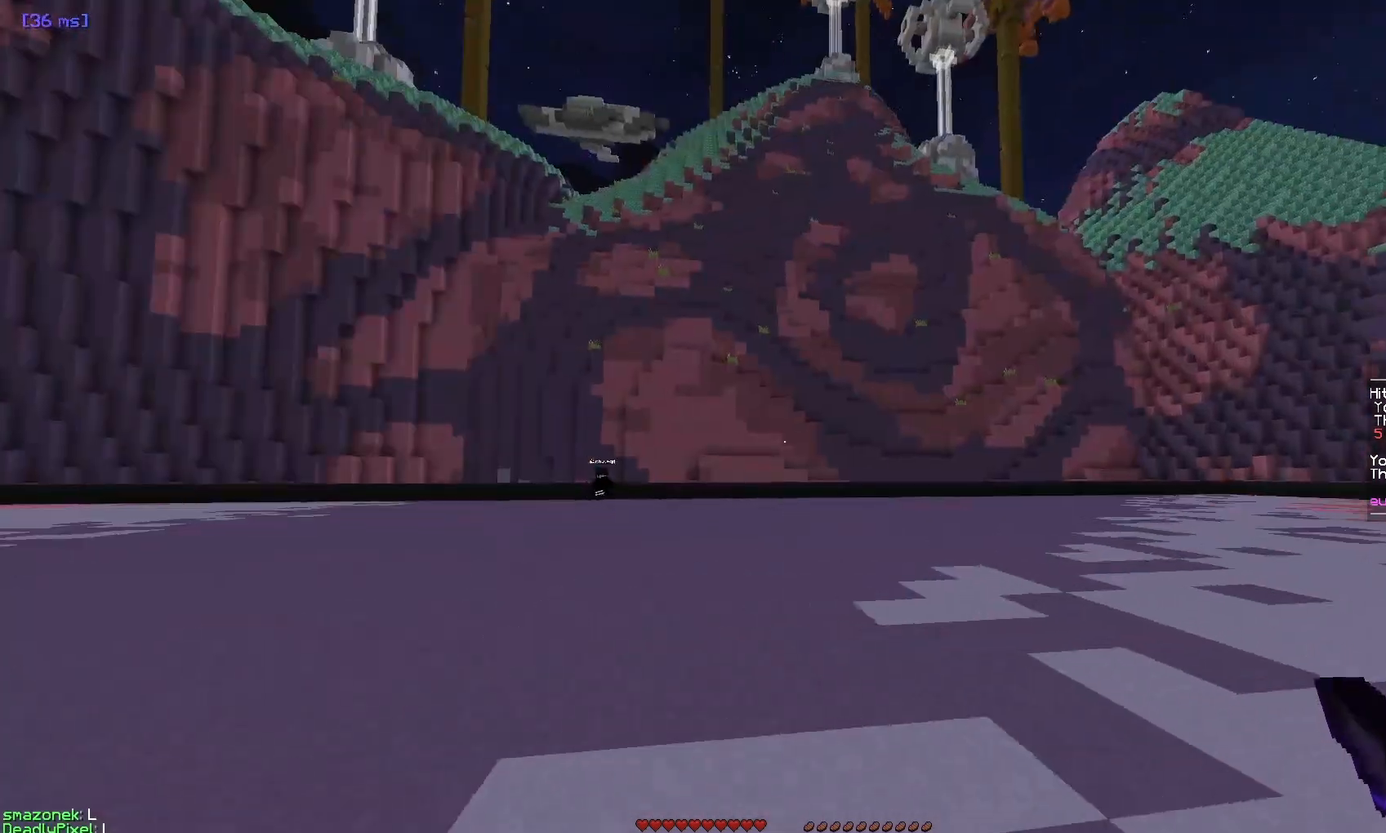
{"keys": ["s"], "mouse": []}
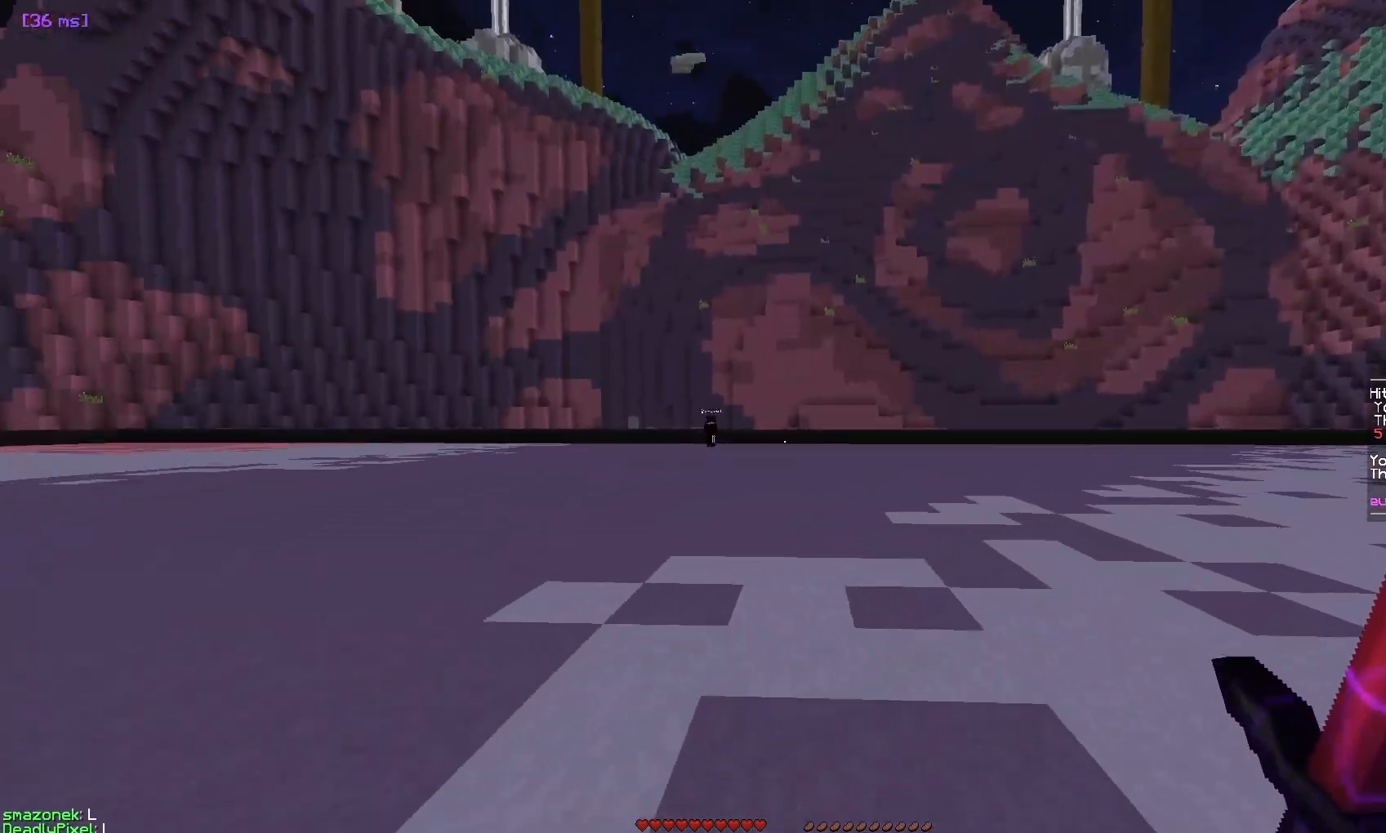
{"keys": [], "mouse": [], "events": [[233, "s", "up"]]}
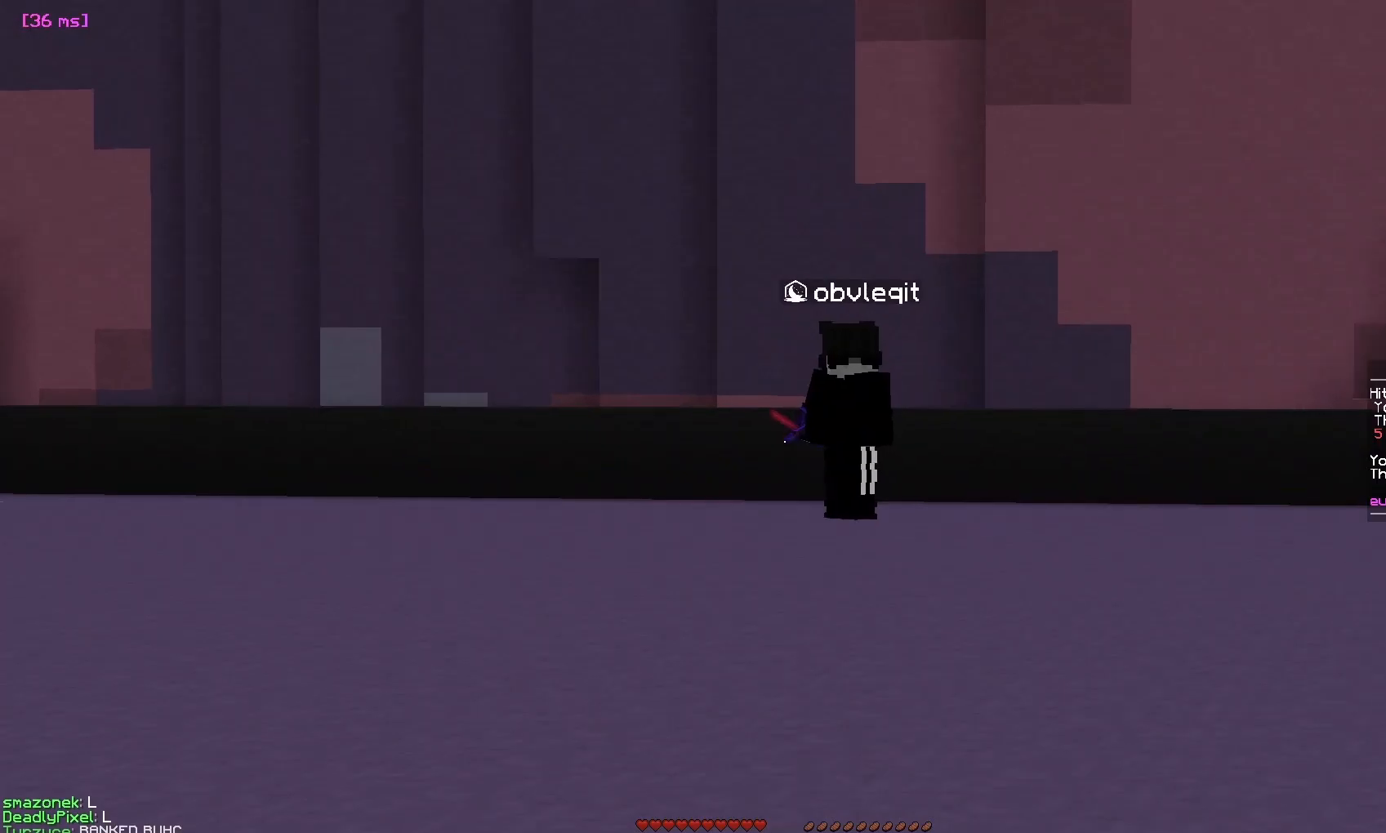
{"keys": [], "mouse": [], "events": []}
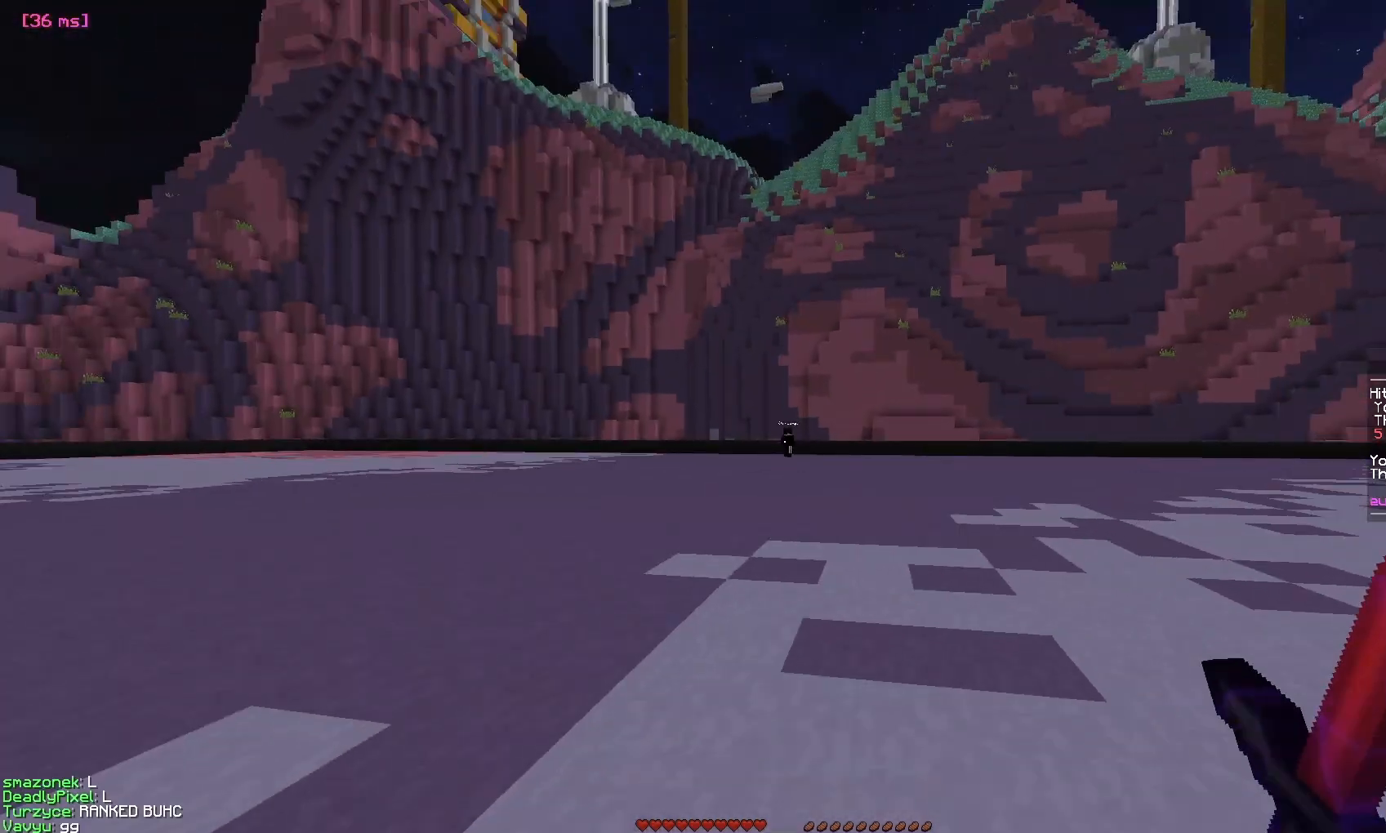
{"keys": [], "mouse": [], "events": []}
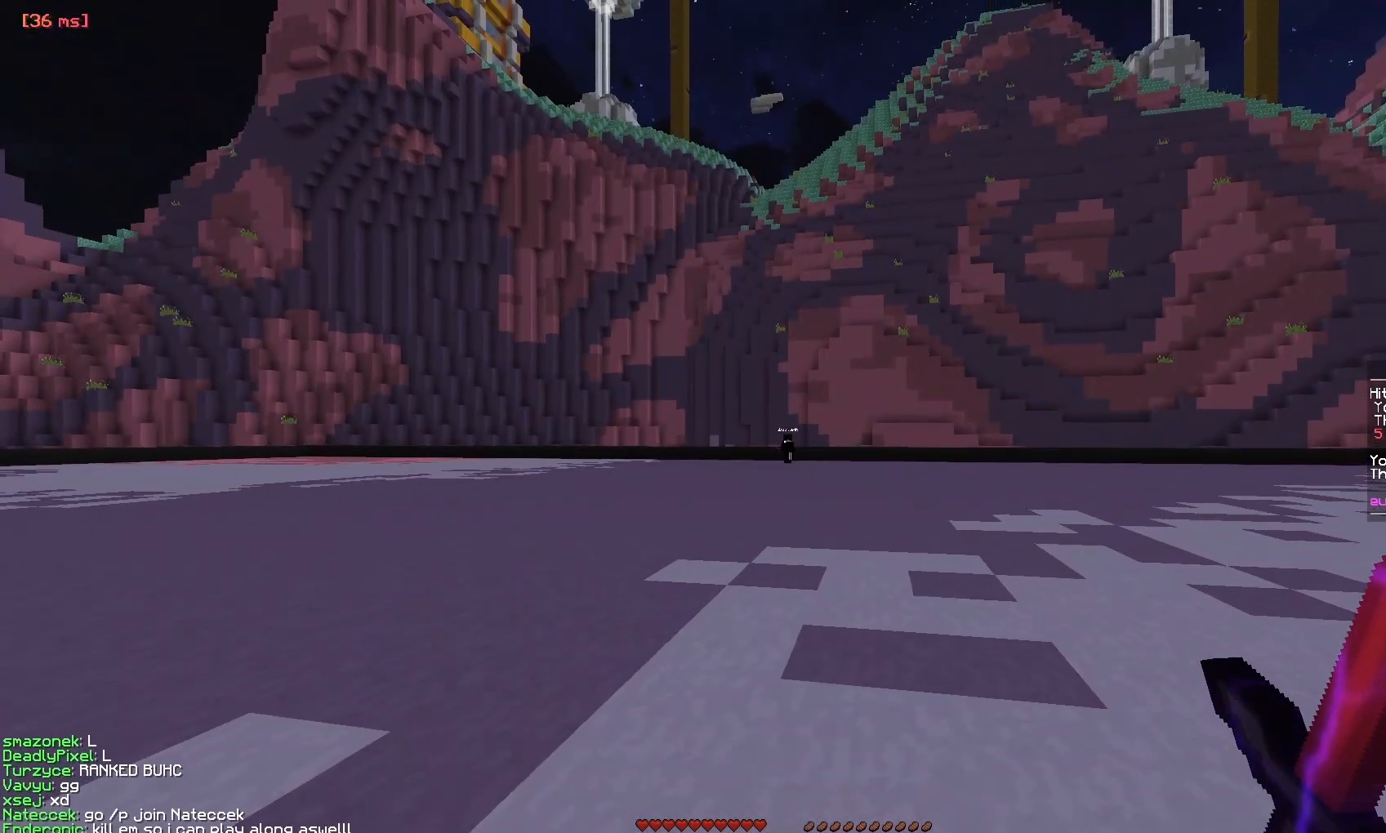
{"keys": [], "mouse": [], "events": []}
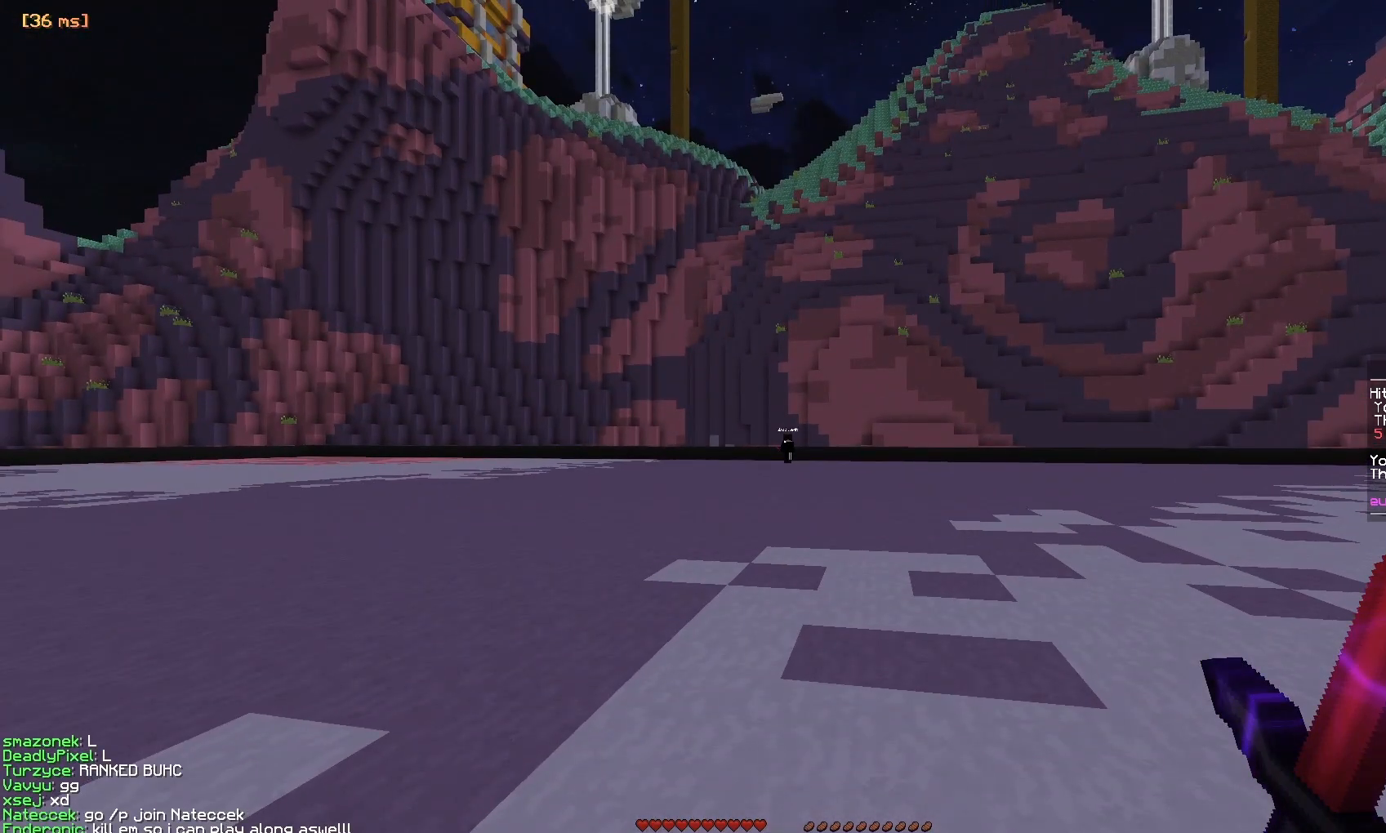
{"keys": ["a"], "mouse": [], "events": [[333, "a", "down"]]}
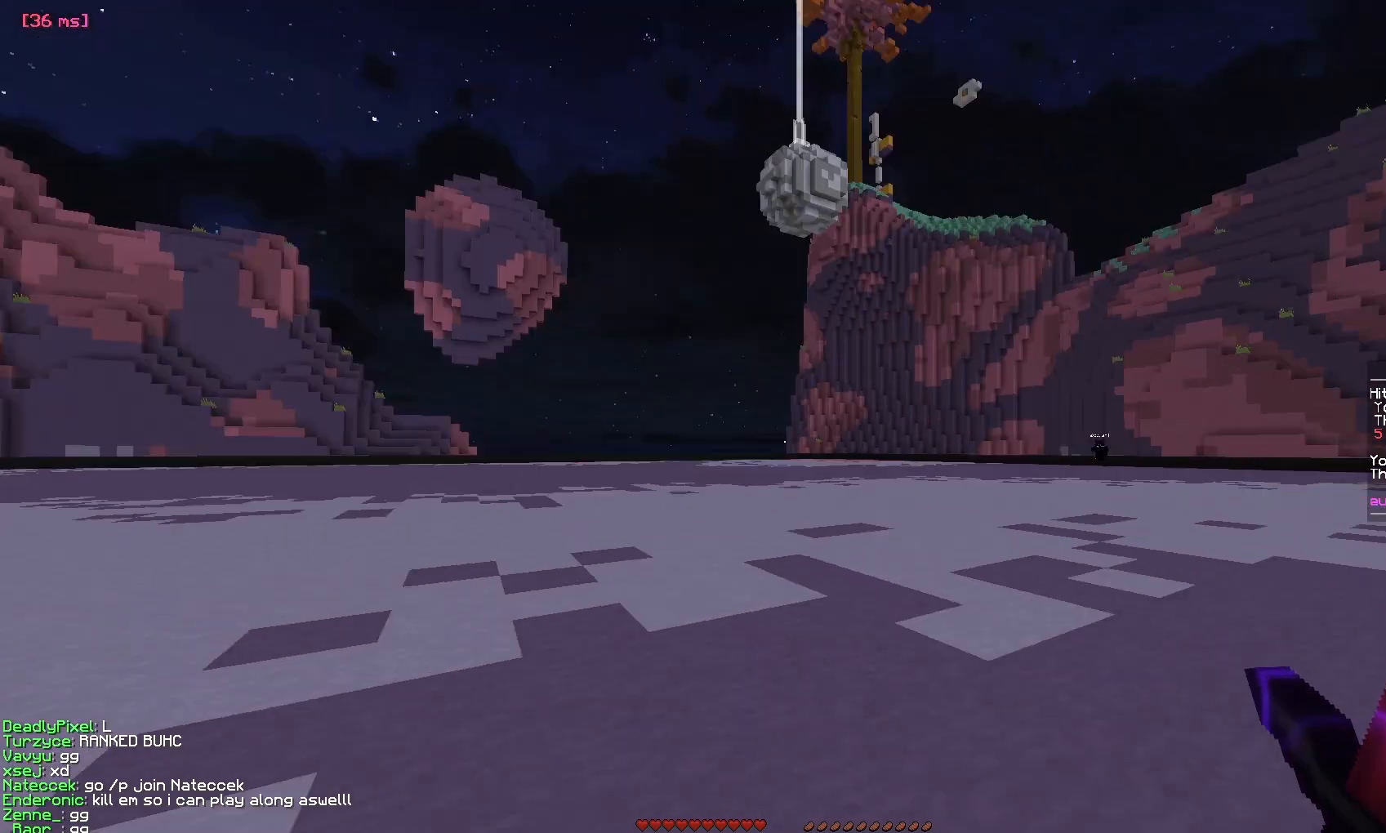
{"keys": ["w"], "mouse": [], "events": [[100, "w", "down"], [233, "a", "up"]]}
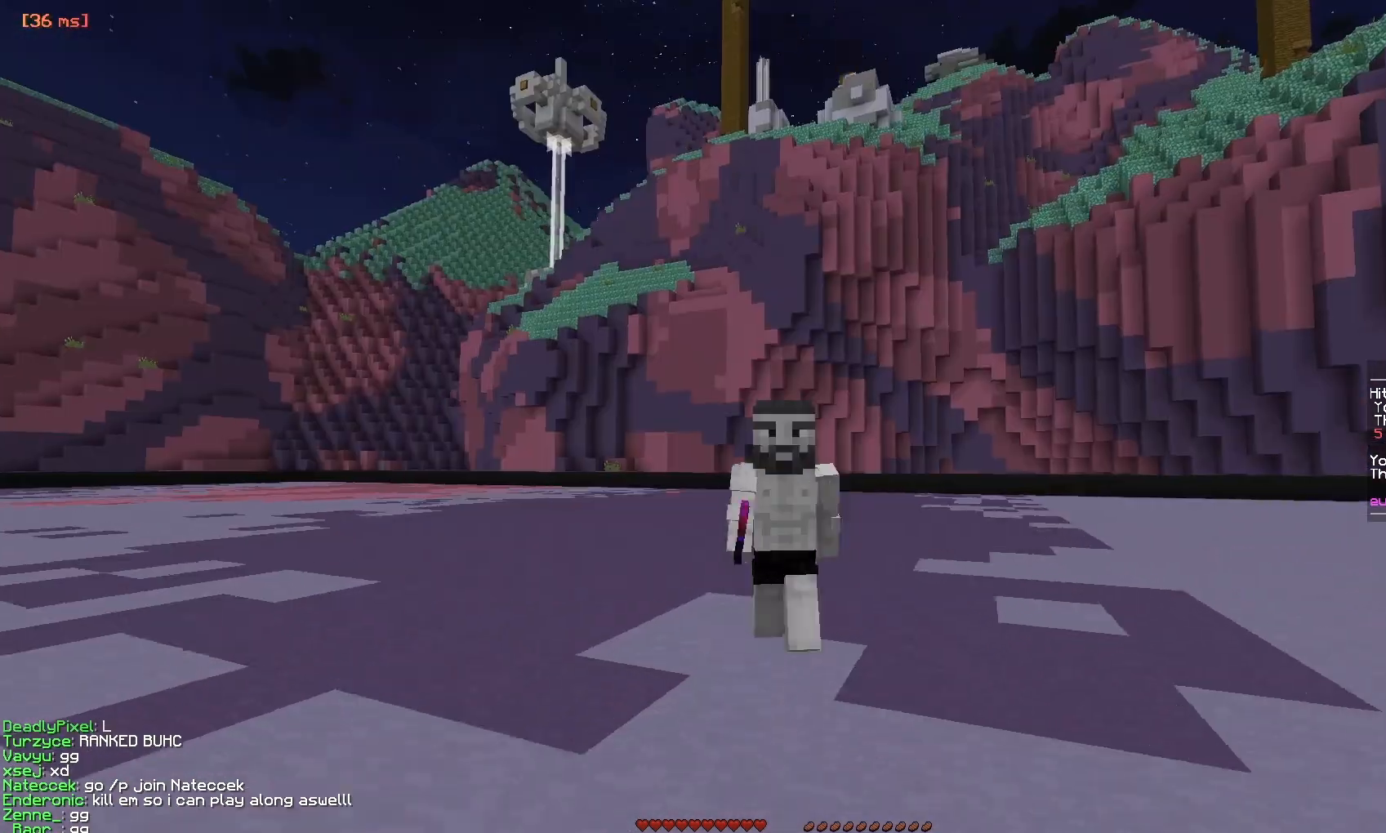
{"keys": ["w"], "mouse": [], "events": []}
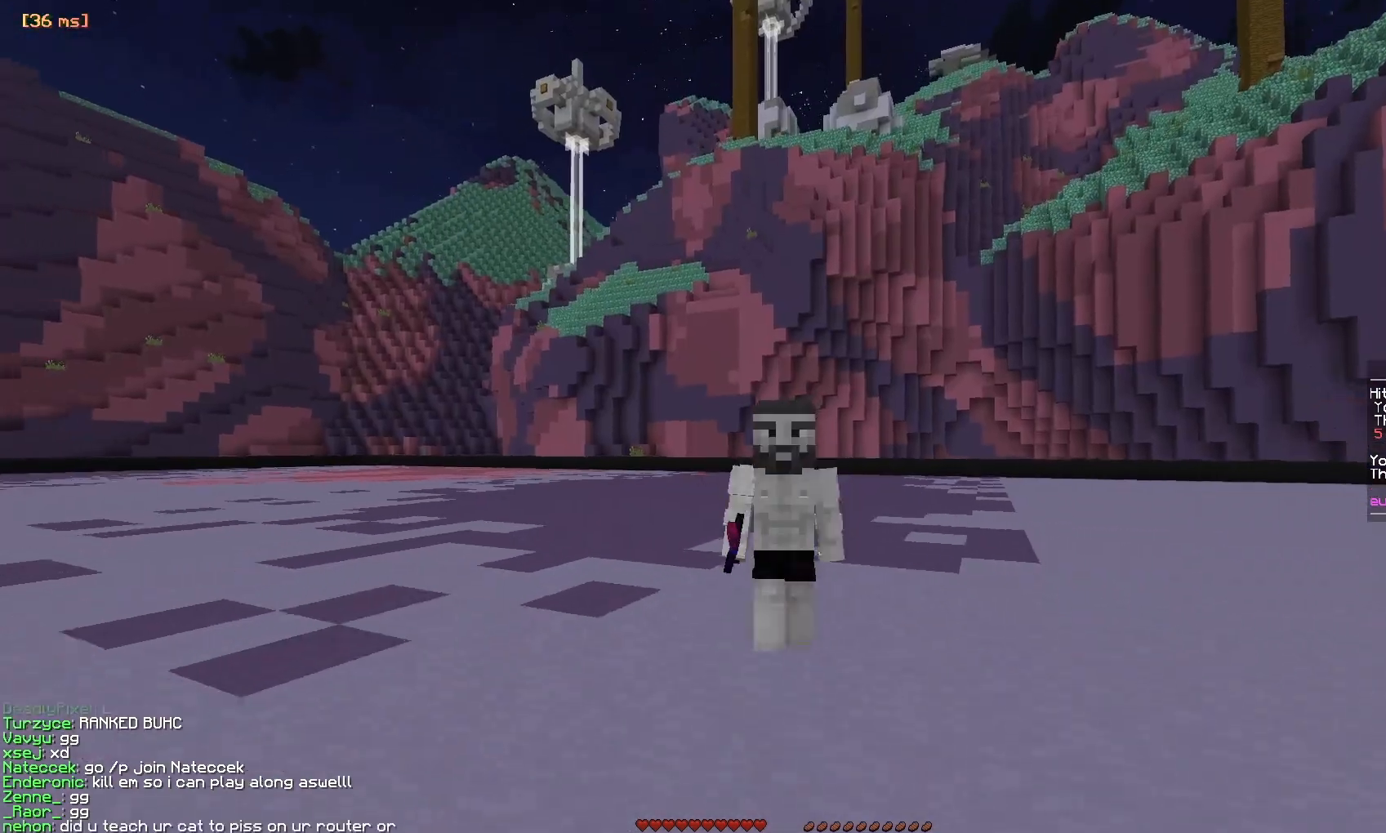
{"keys": ["w"], "mouse": [], "events": []}
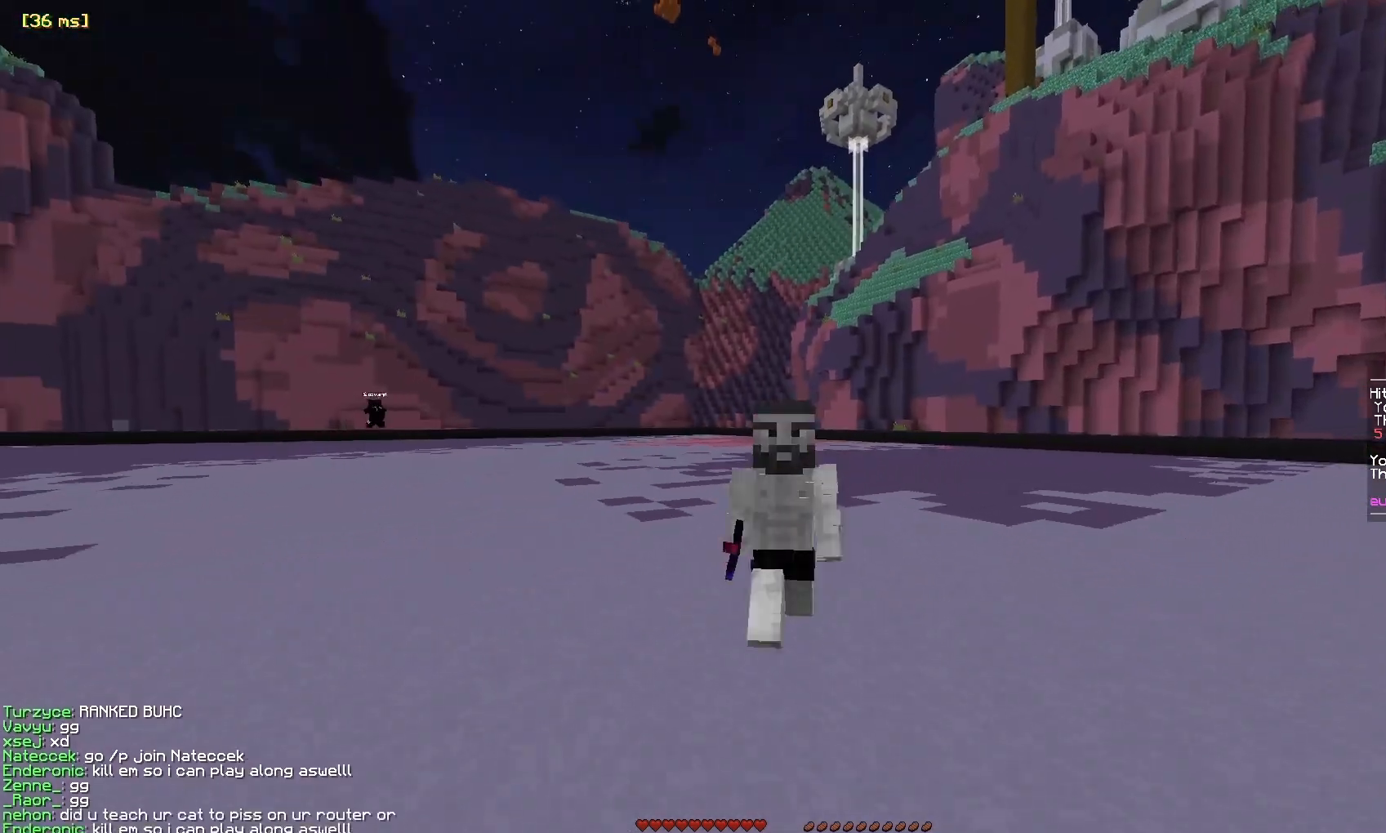
{"keys": ["w"], "mouse": [], "events": []}
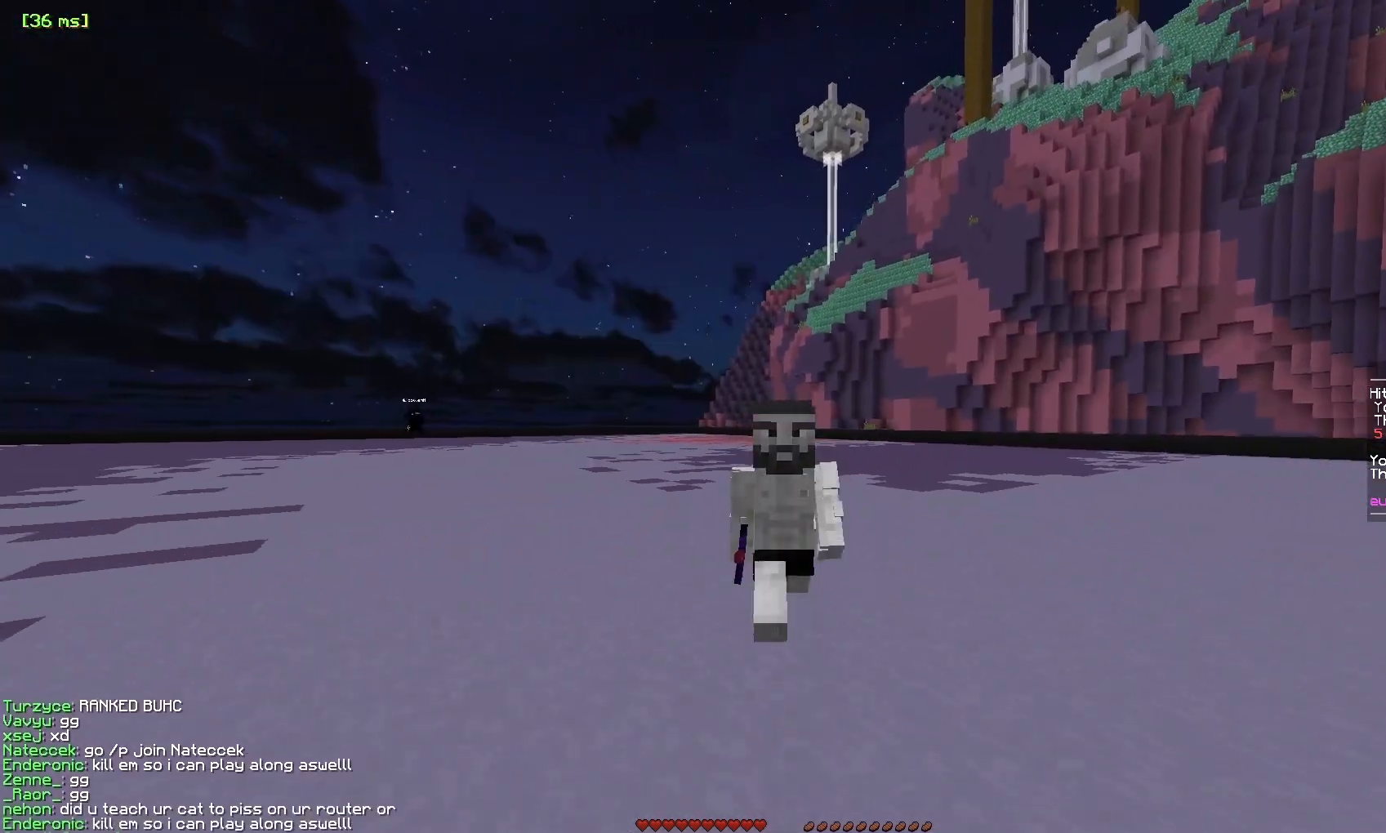
{"keys": ["w"], "mouse": [], "events": []}
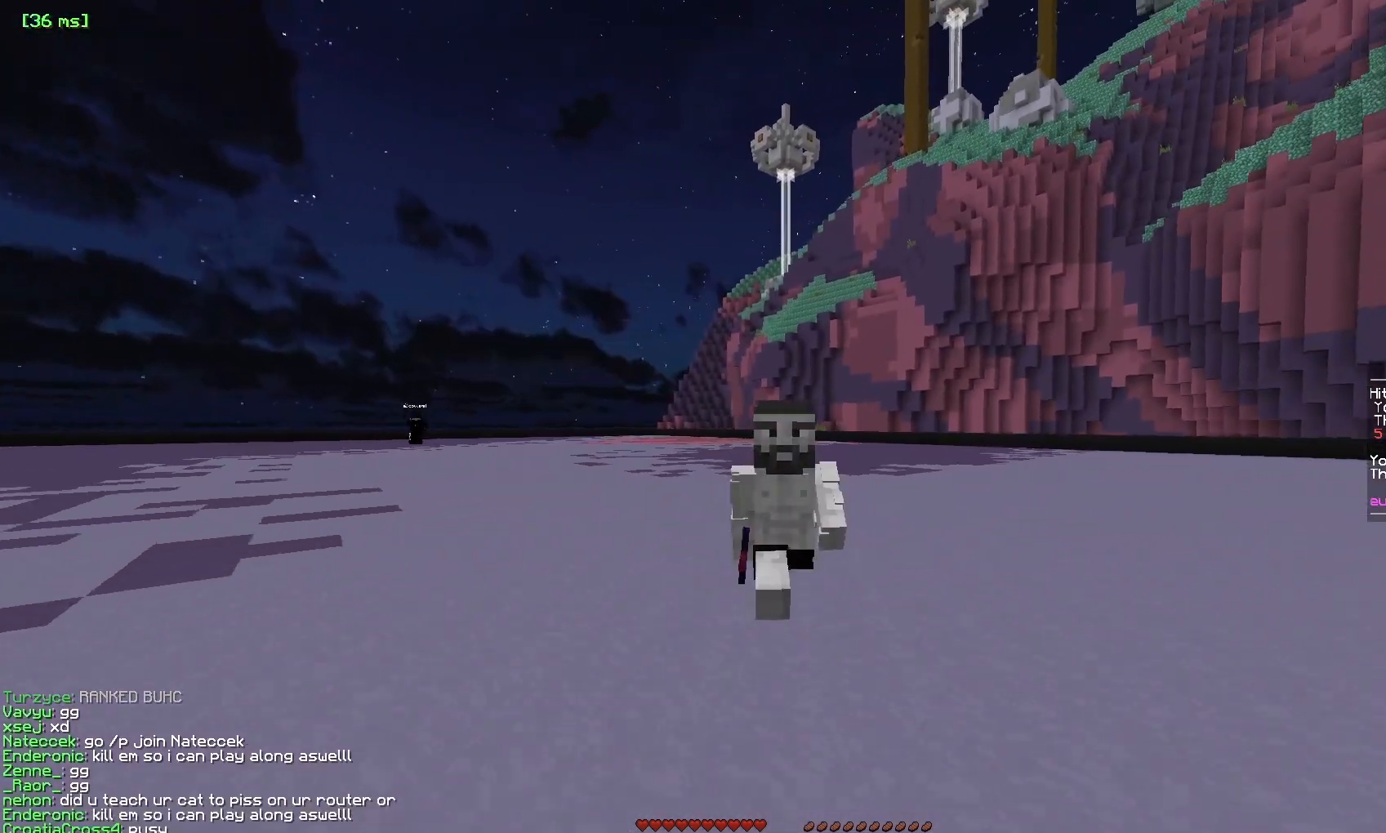
{"keys": ["w"], "mouse": [], "events": []}
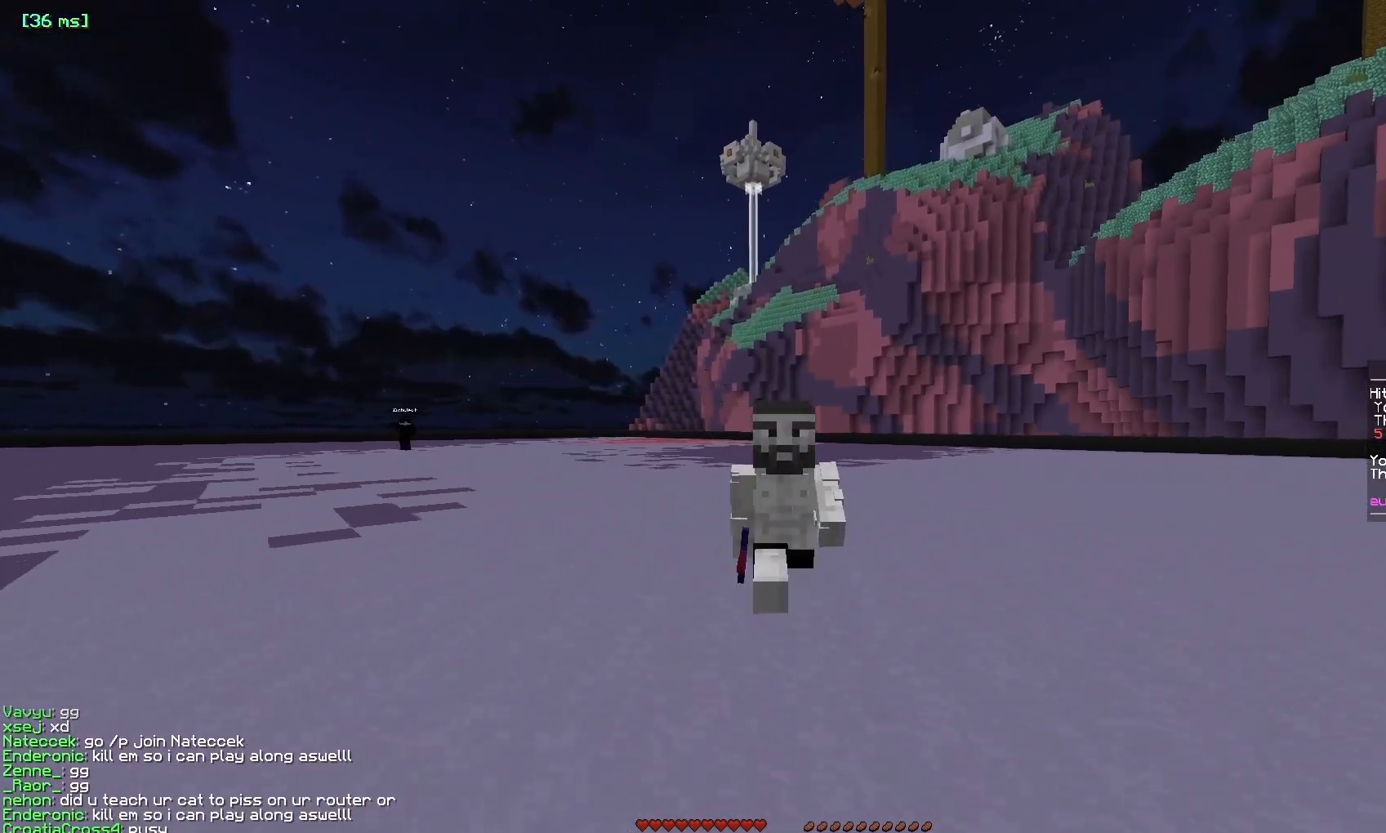
{"keys": ["w"], "mouse": [], "events": []}
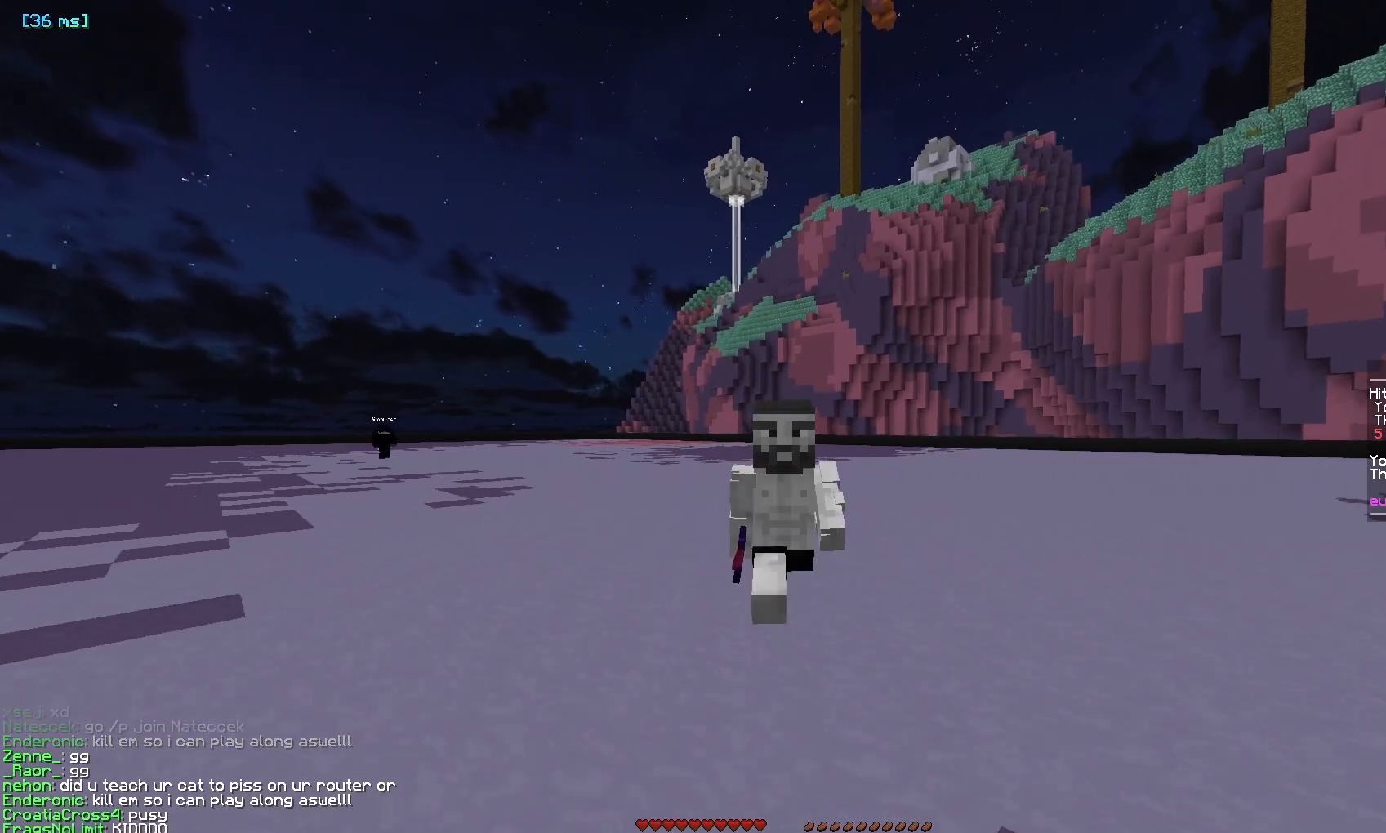
{"keys": ["w"], "mouse": [], "events": []}
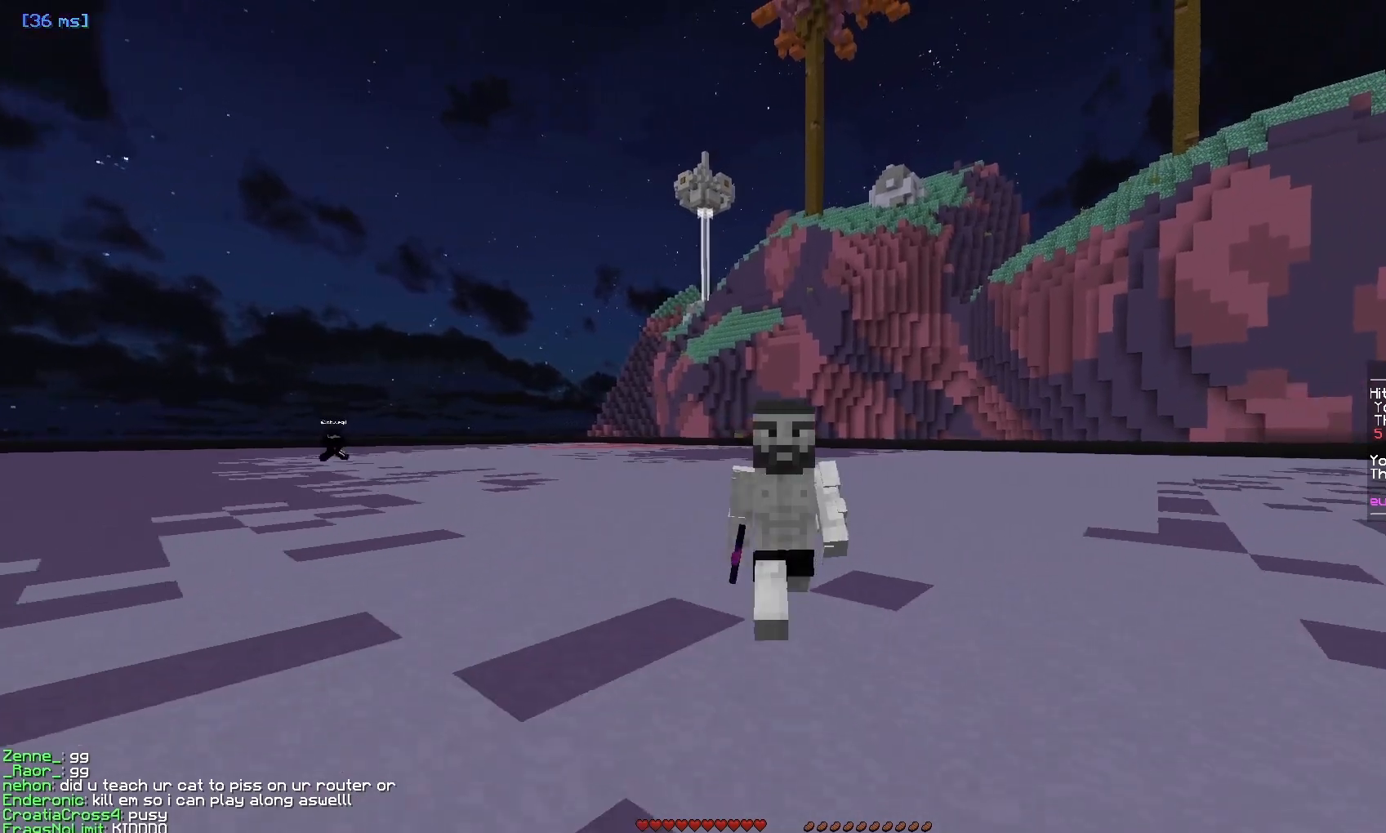
{"keys": ["w"], "mouse": [], "events": []}